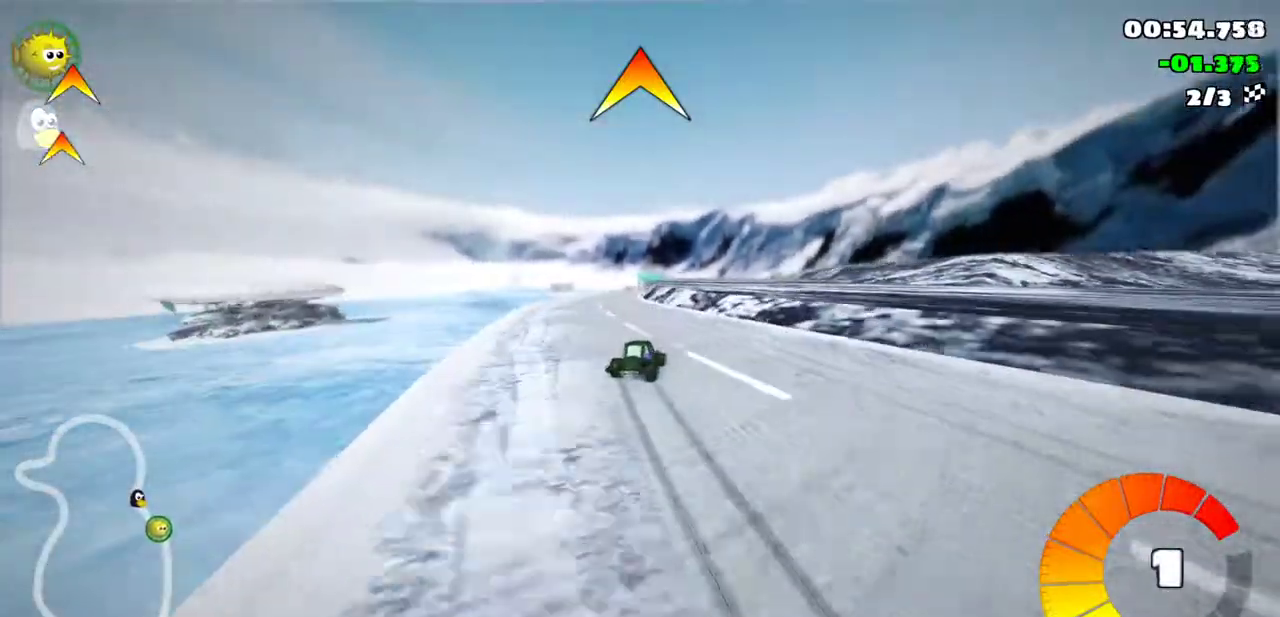
Gameplay with keyboard; each line is a JSON object with the keys held at the frame after it. "events" lists presses ("down") and releases ("up") of "/", "alt_r", "b", "comma", "ctrl_r", "down", "g", "h", "j", "k", "l", "left", "m", "n", "quote", "return", "right", "semicolon", "shift_r", "space", "super" and "up" between this image and that frame as [ms after this image, input, new state], when the widget could be followed in between. No other keys are recorded. Mouse input is not recorded.
{"keys": ["left", "m", "up"], "events": []}
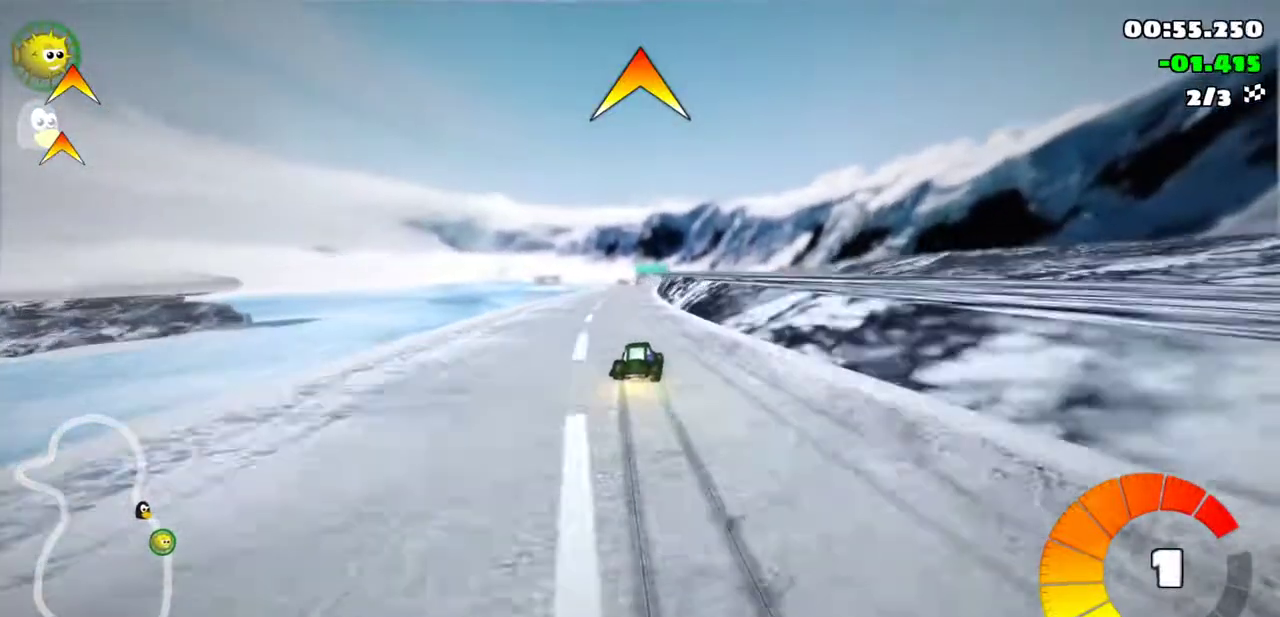
{"keys": ["left", "m", "up"], "events": []}
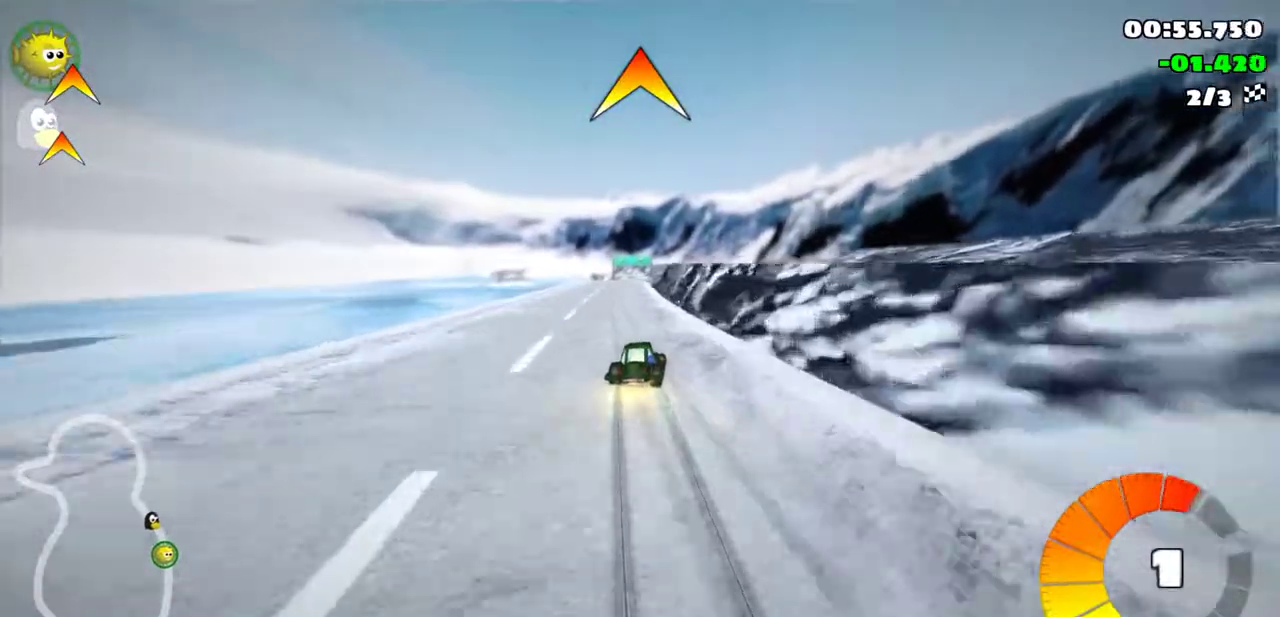
{"keys": ["up"], "events": [[283, "n", "down"], [350, "m", "up"], [467, "n", "up"], [500, "left", "up"]]}
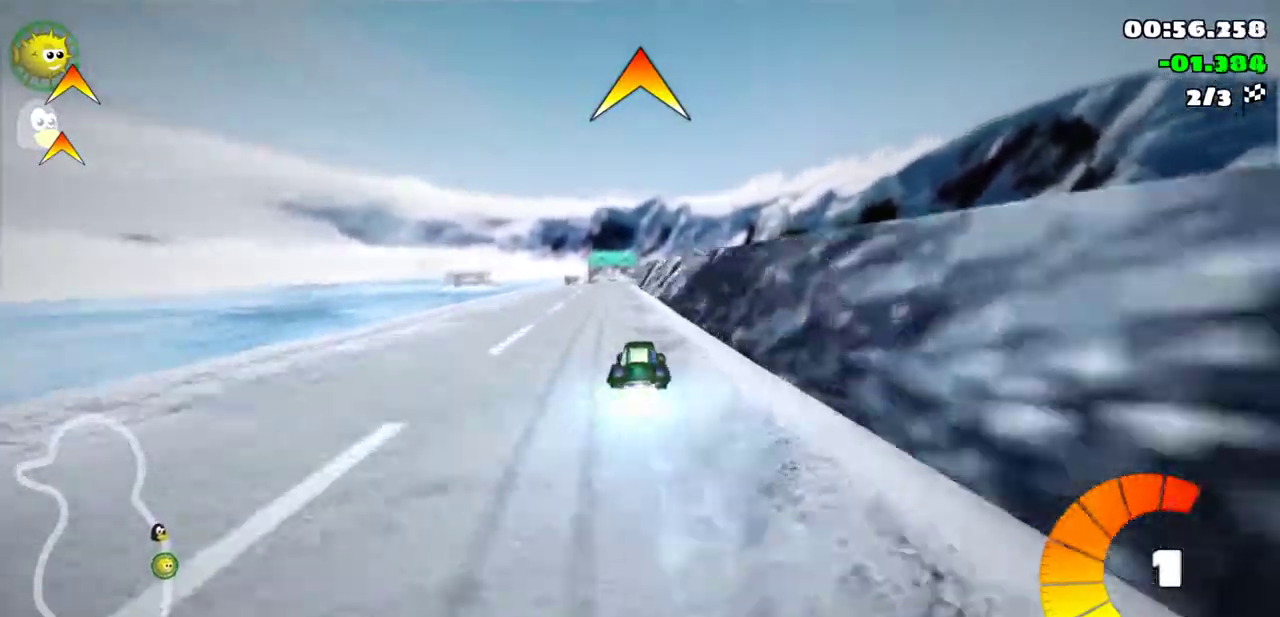
{"keys": ["left", "up"], "events": [[367, "left", "down"]]}
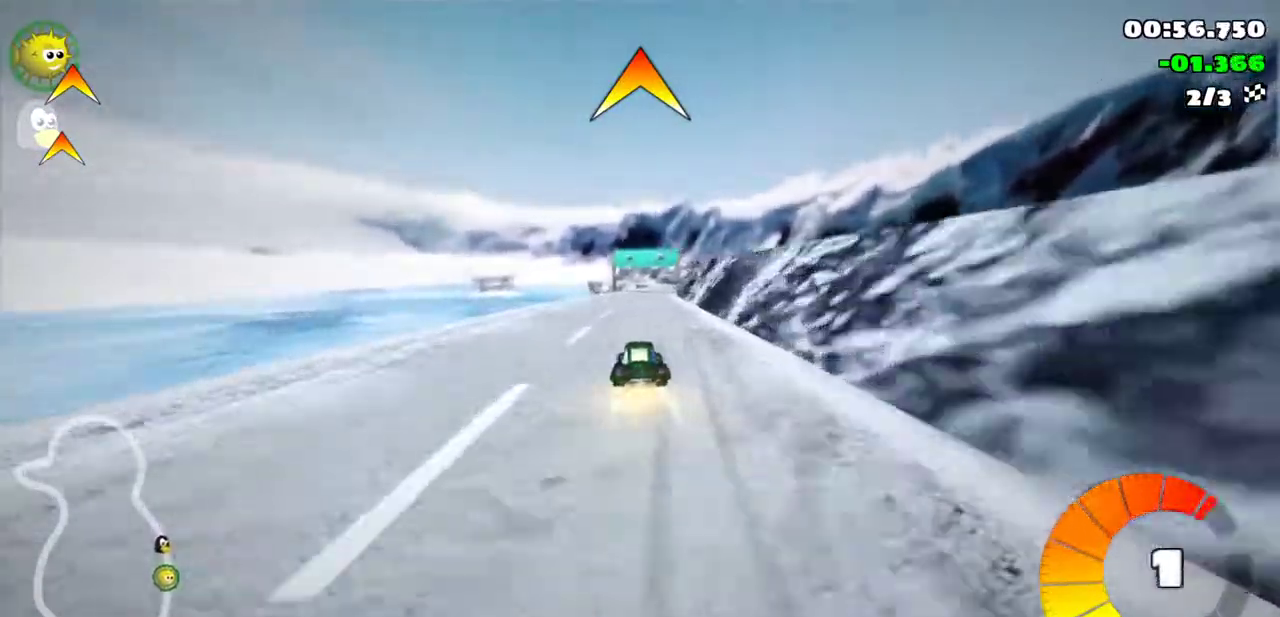
{"keys": ["left", "m", "up"], "events": [[50, "left", "up"], [83, "right", "down"], [133, "m", "down"], [200, "left", "down"], [233, "right", "up"]]}
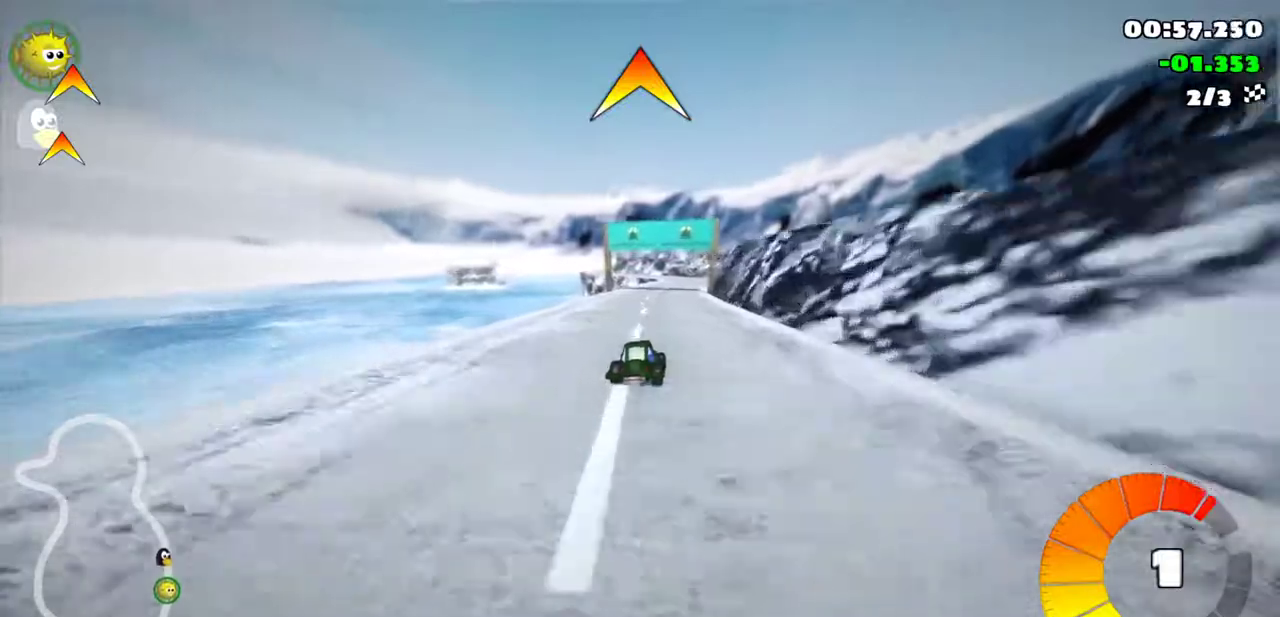
{"keys": ["left", "m", "up"], "events": [[17, "right", "down"], [117, "right", "up"]]}
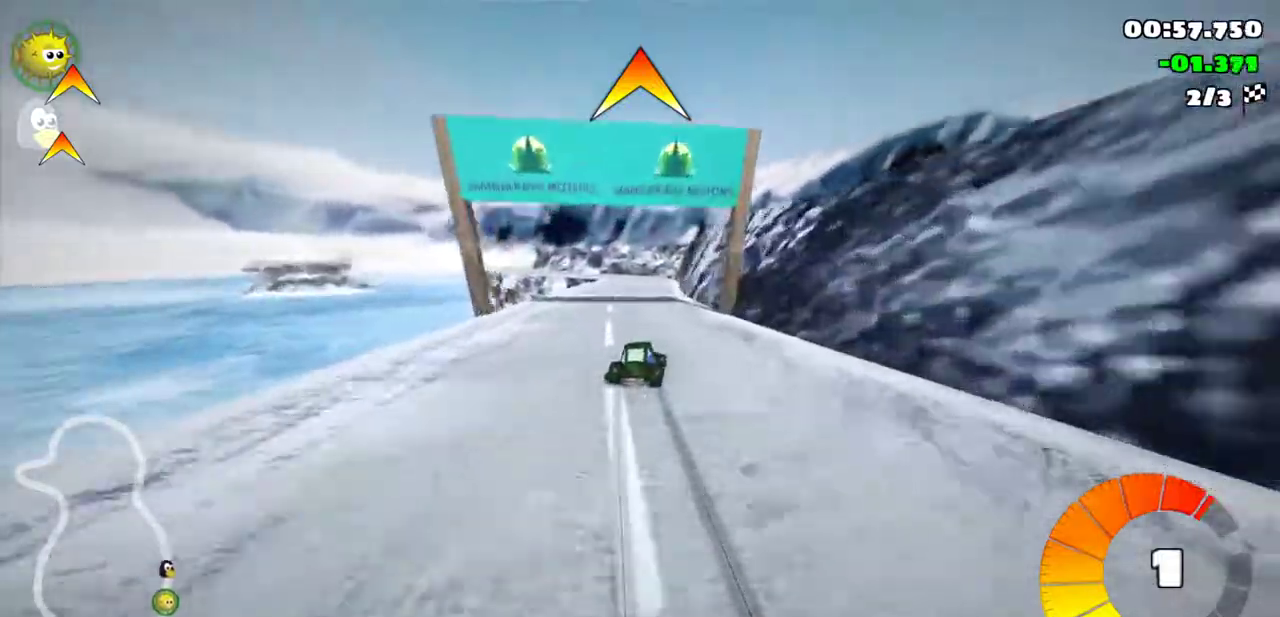
{"keys": ["up"], "events": [[200, "m", "up"], [383, "left", "up"]]}
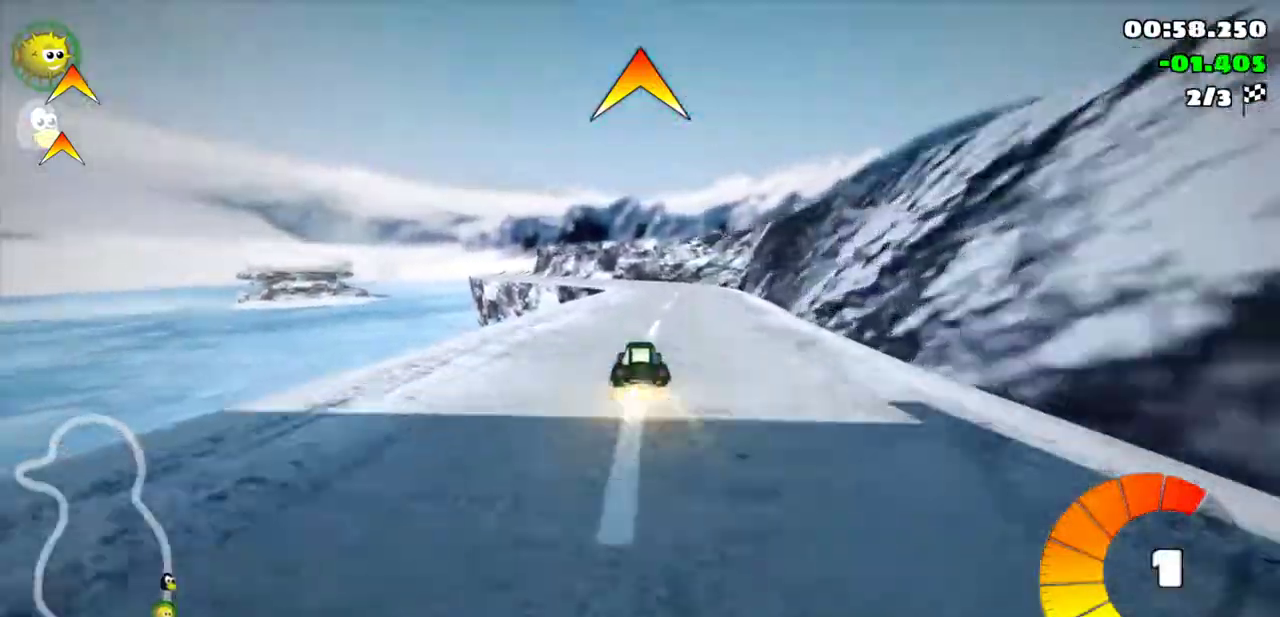
{"keys": ["left", "up"], "events": [[250, "left", "down"]]}
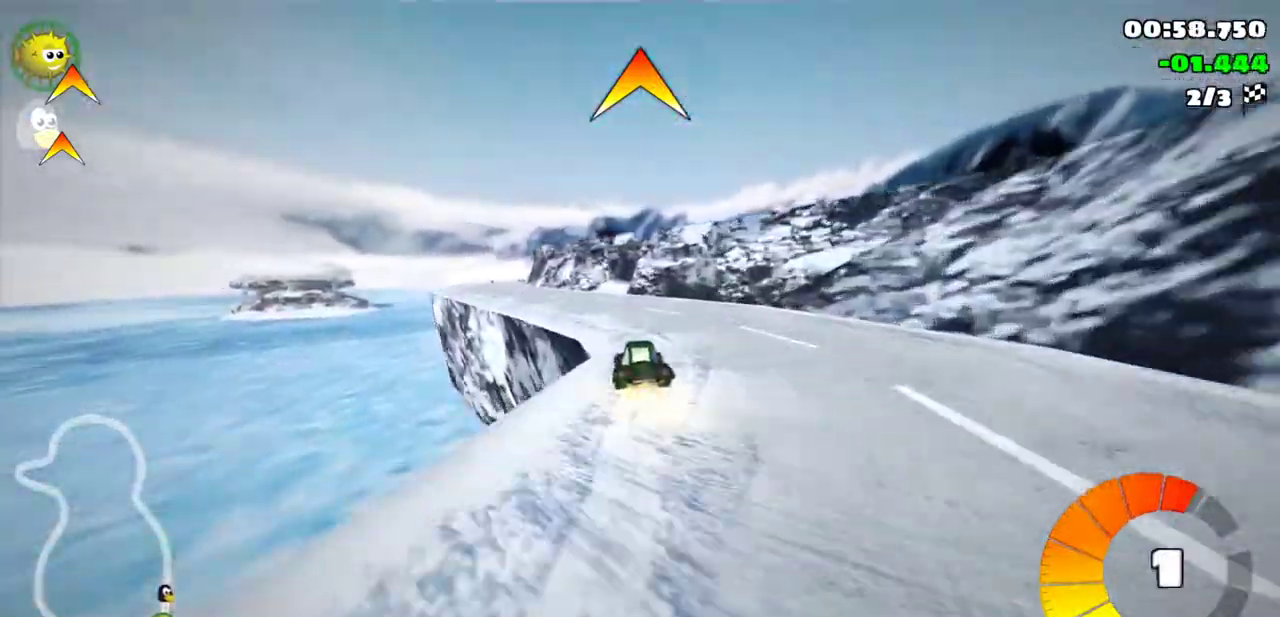
{"keys": ["m", "right", "up"], "events": [[100, "left", "up"], [250, "right", "down"], [283, "m", "down"]]}
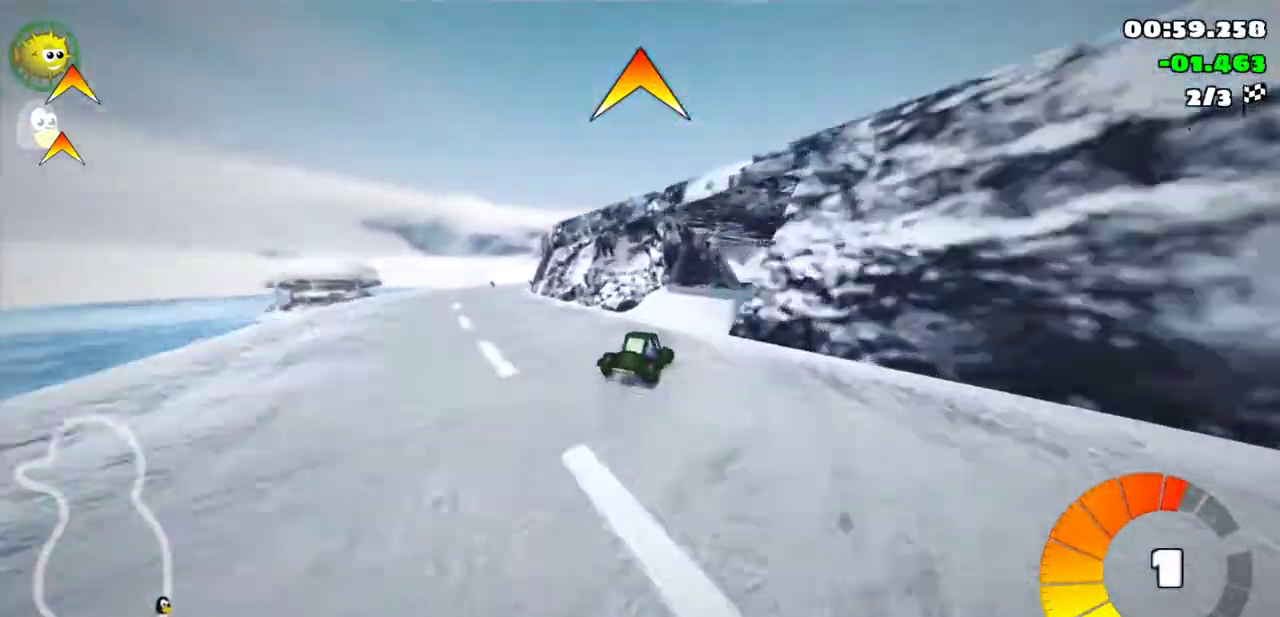
{"keys": ["m", "right", "up"], "events": [[17, "m", "up"], [133, "right", "up"], [333, "m", "down"], [333, "right", "down"]]}
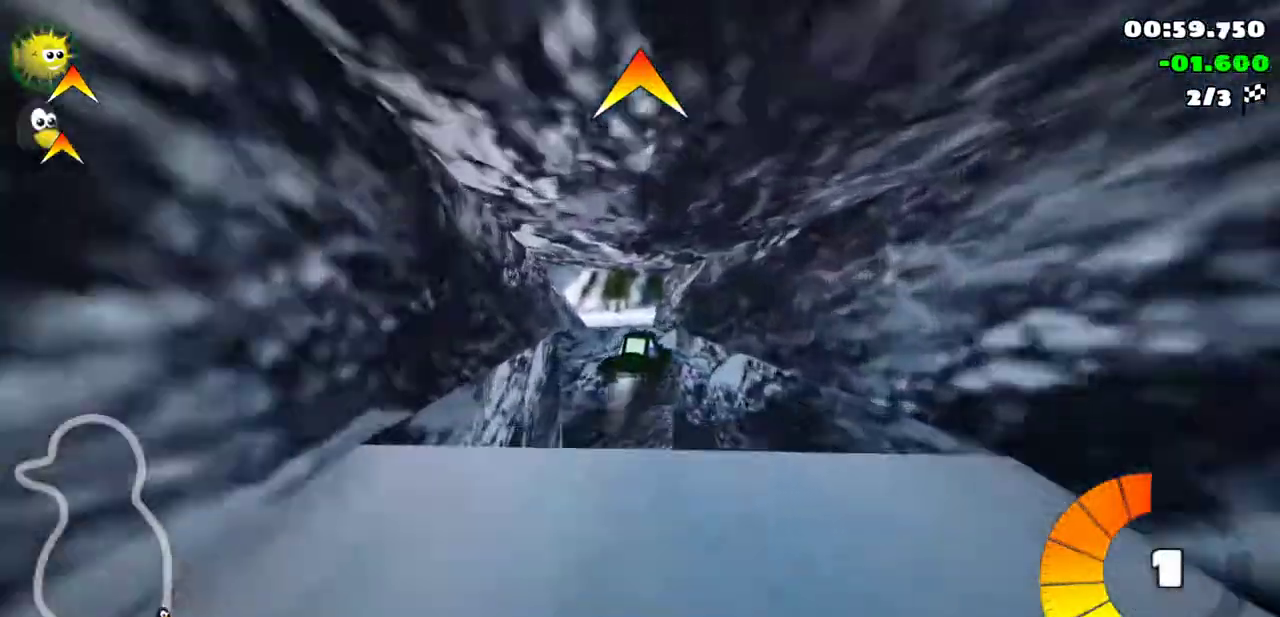
{"keys": ["m", "right", "up"], "events": [[250, "right", "up"], [300, "left", "down"], [467, "left", "up"], [467, "right", "down"]]}
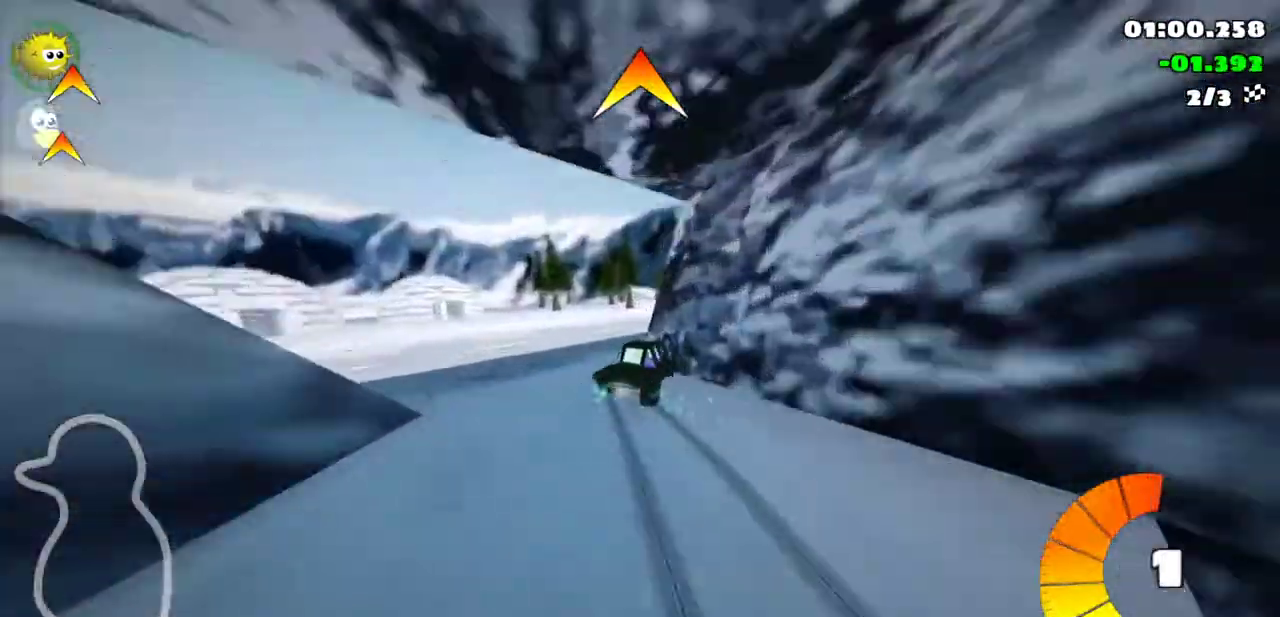
{"keys": ["up"], "events": [[417, "m", "up"], [467, "right", "up"]]}
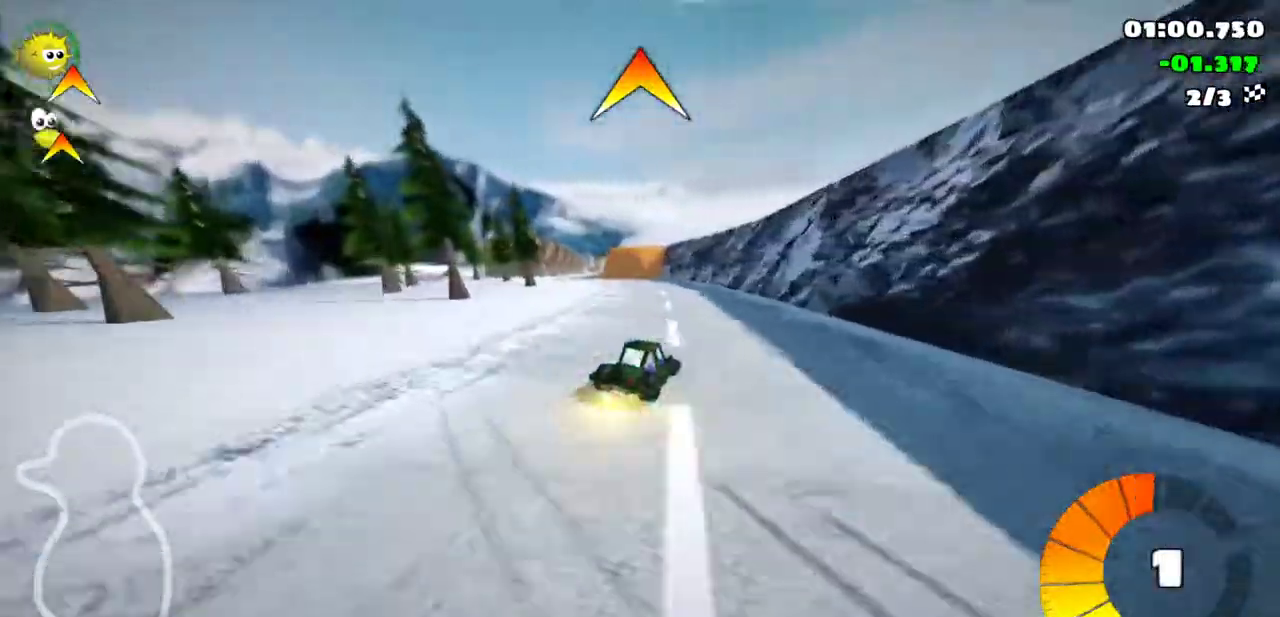
{"keys": ["left", "up"], "events": [[167, "left", "down"], [300, "n", "down"], [483, "n", "up"]]}
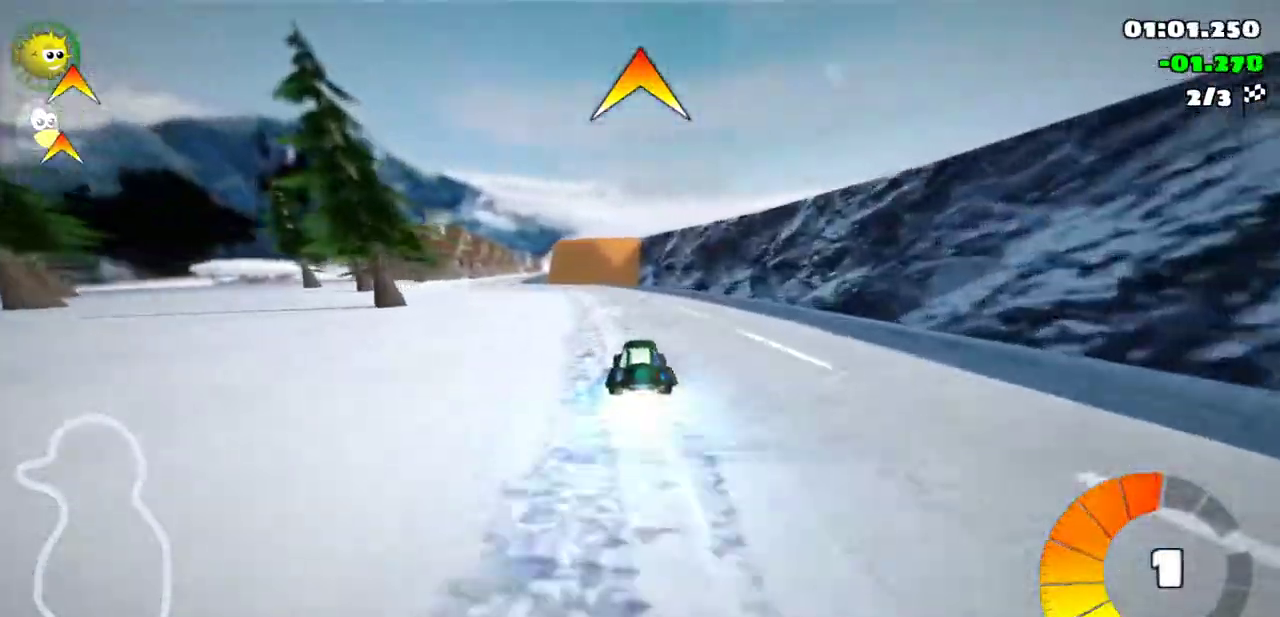
{"keys": ["up"], "events": [[83, "left", "up"], [117, "left", "down"], [150, "m", "down"], [333, "m", "up"], [433, "left", "up"]]}
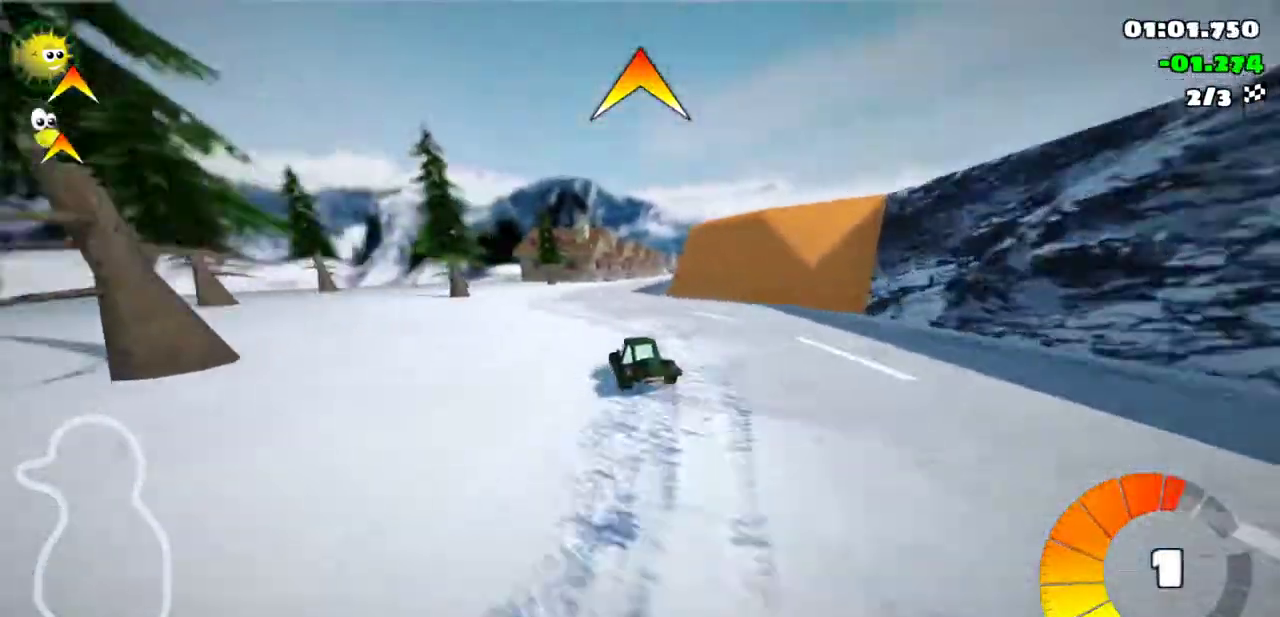
{"keys": ["left", "m", "right", "up"], "events": [[17, "right", "down"], [50, "m", "down"], [217, "left", "down"], [267, "right", "up"], [500, "right", "down"]]}
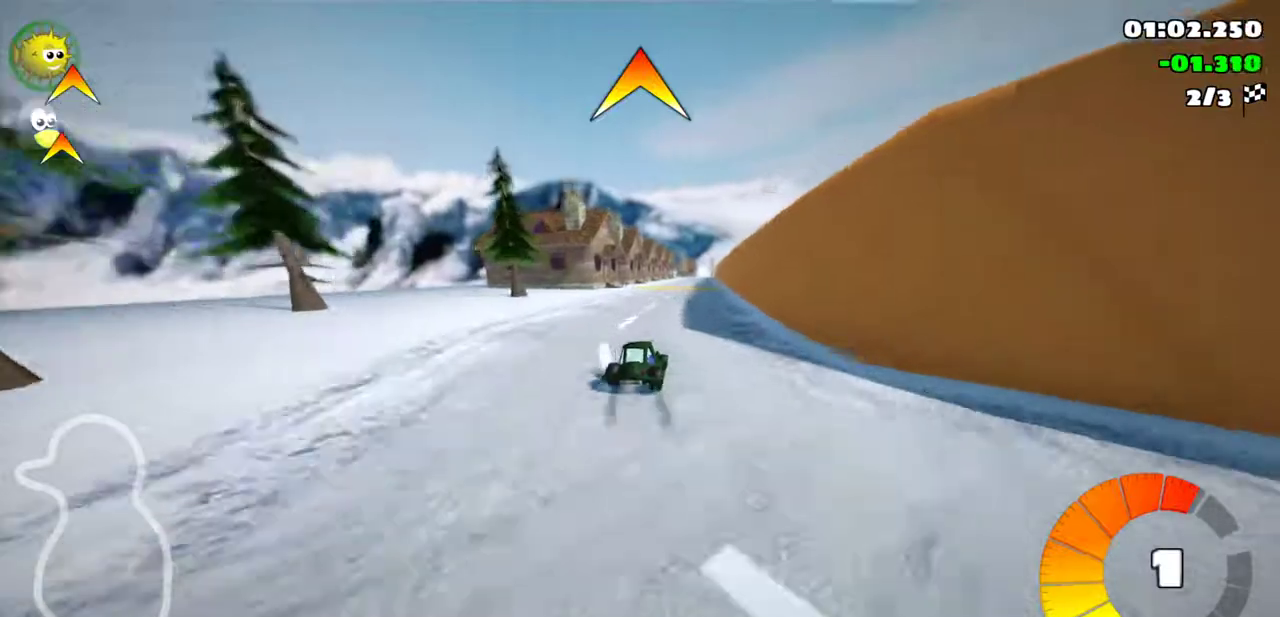
{"keys": ["left", "m", "up"], "events": [[150, "right", "up"]]}
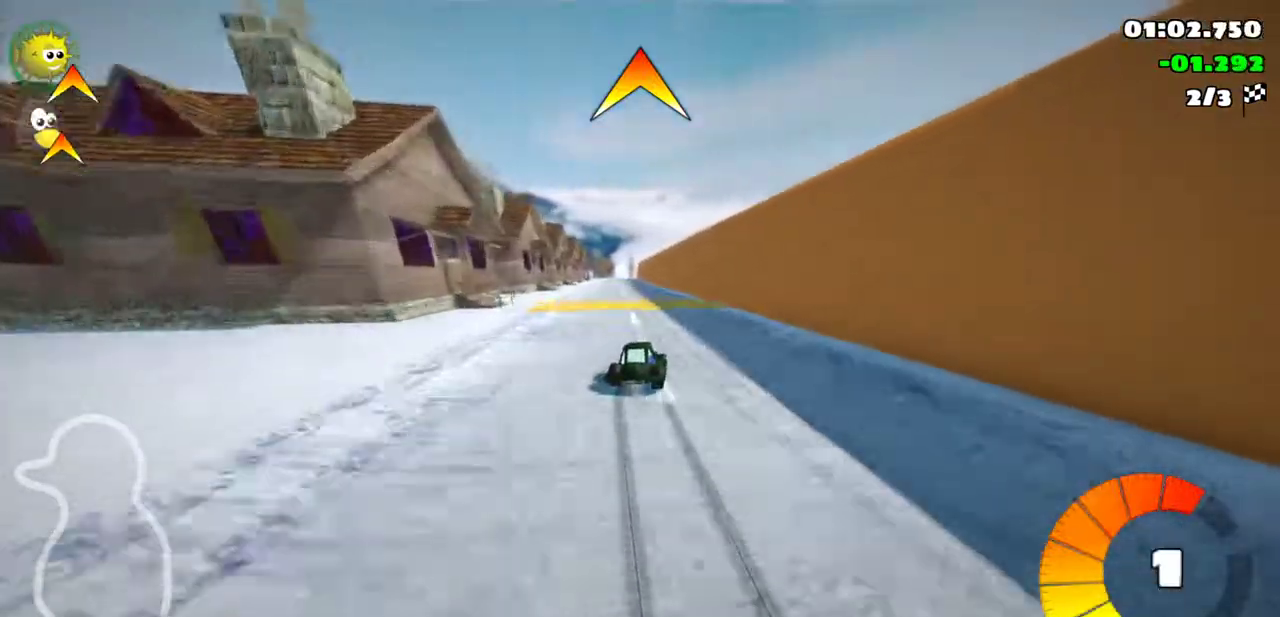
{"keys": ["left", "n", "up"], "events": [[300, "m", "up"], [467, "n", "down"]]}
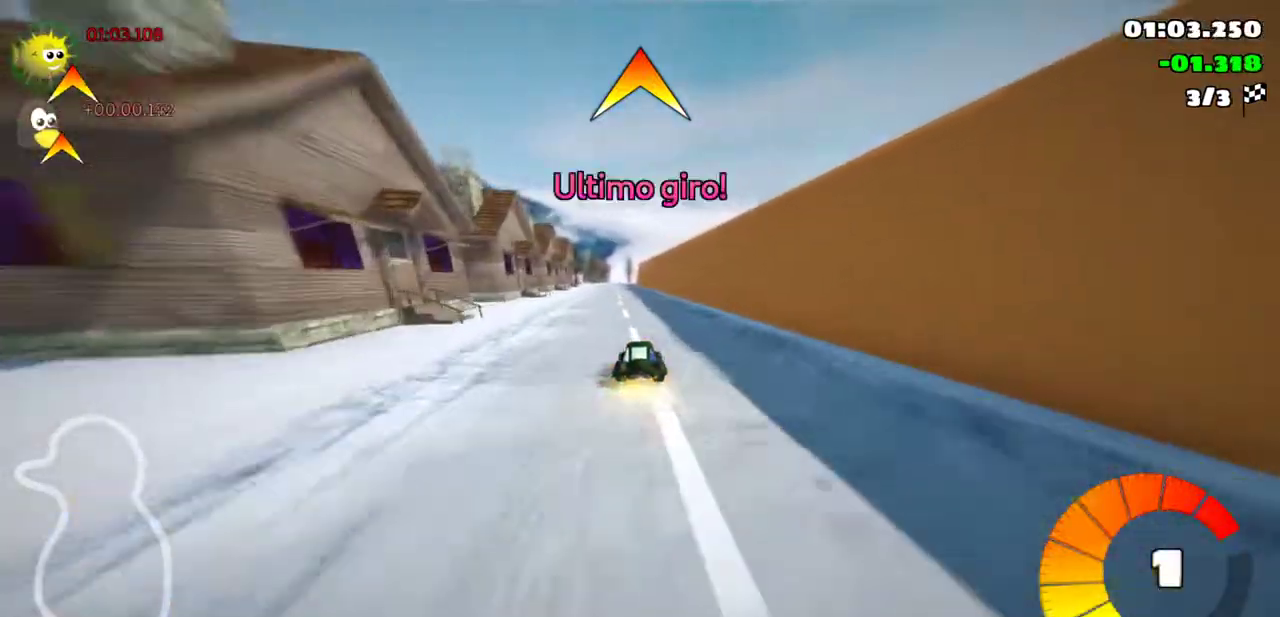
{"keys": ["up"], "events": [[33, "left", "up"], [150, "n", "up"]]}
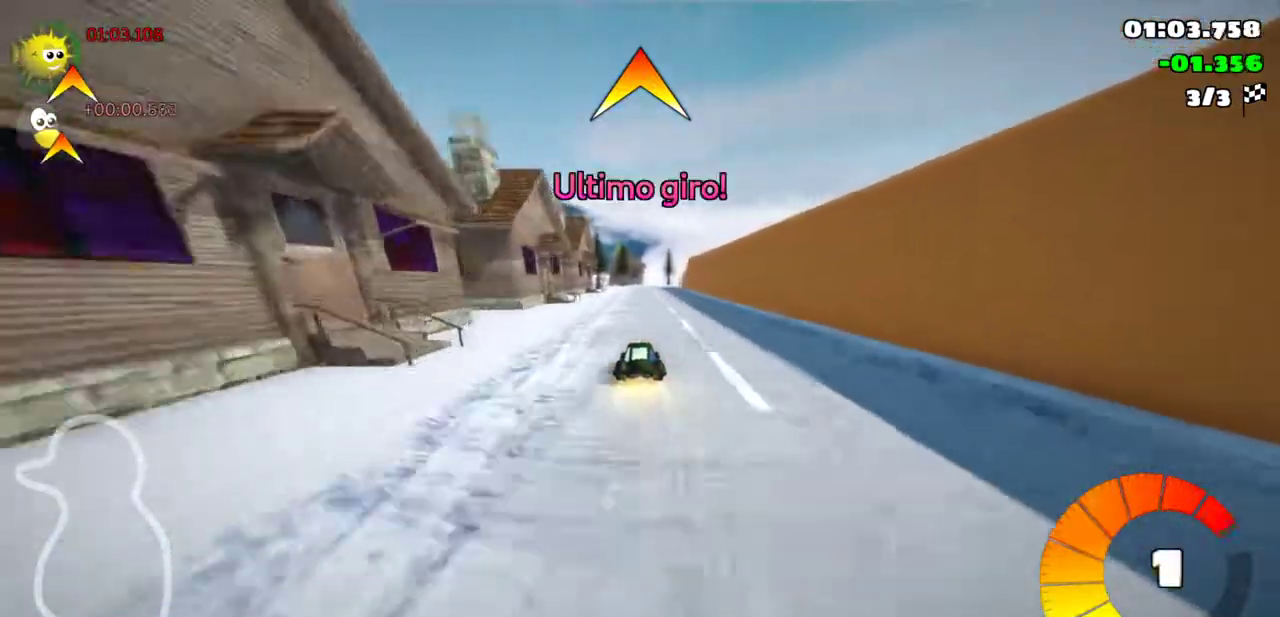
{"keys": ["m", "right", "up"], "events": [[200, "left", "down"], [367, "left", "up"], [400, "m", "down"], [400, "right", "down"]]}
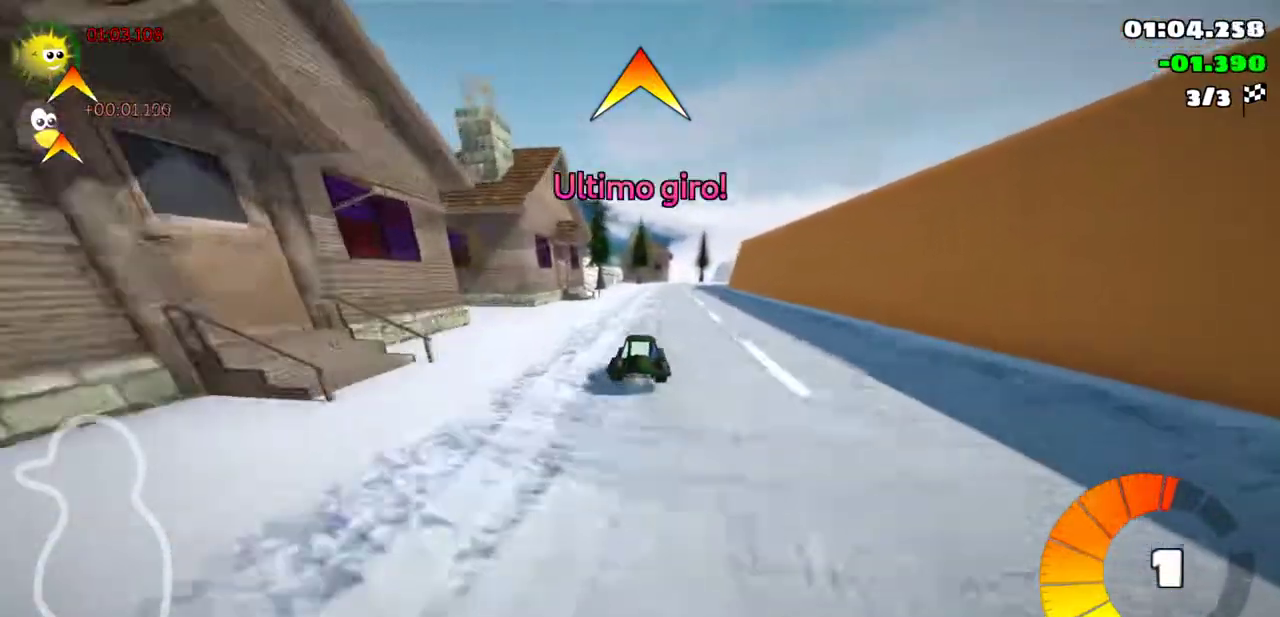
{"keys": ["left", "m", "up"], "events": [[17, "left", "down"], [17, "right", "up"], [317, "right", "down"], [467, "right", "up"]]}
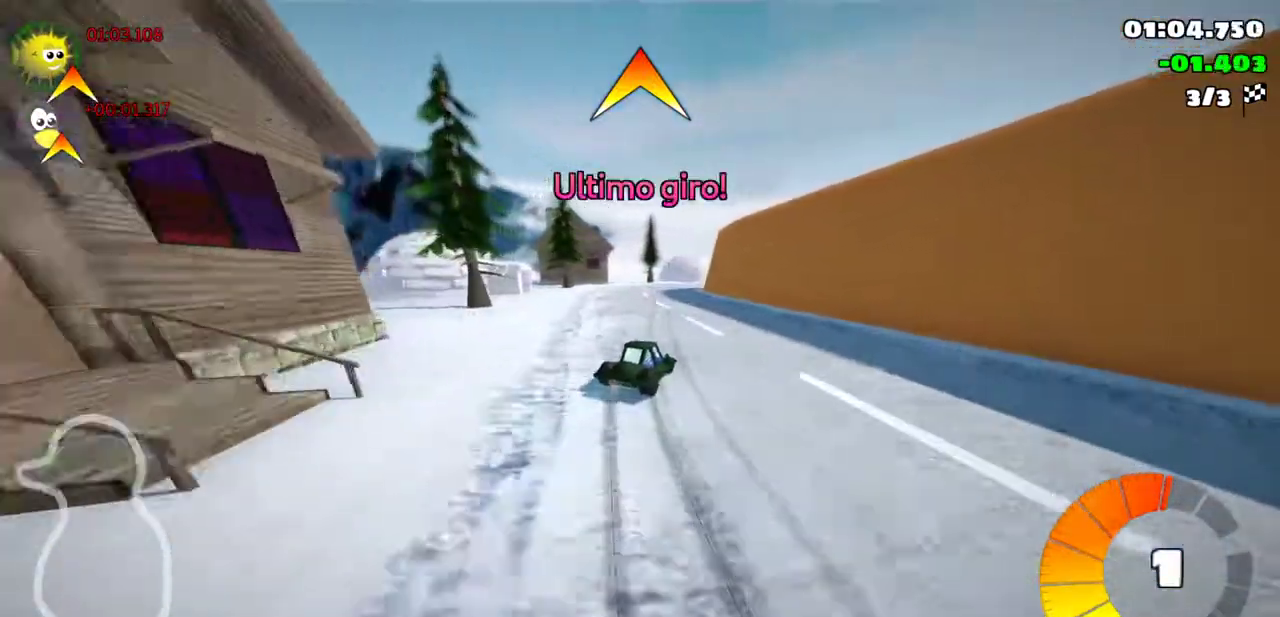
{"keys": ["left", "m", "right", "up"], "events": [[167, "right", "down"], [317, "right", "up"], [450, "right", "down"]]}
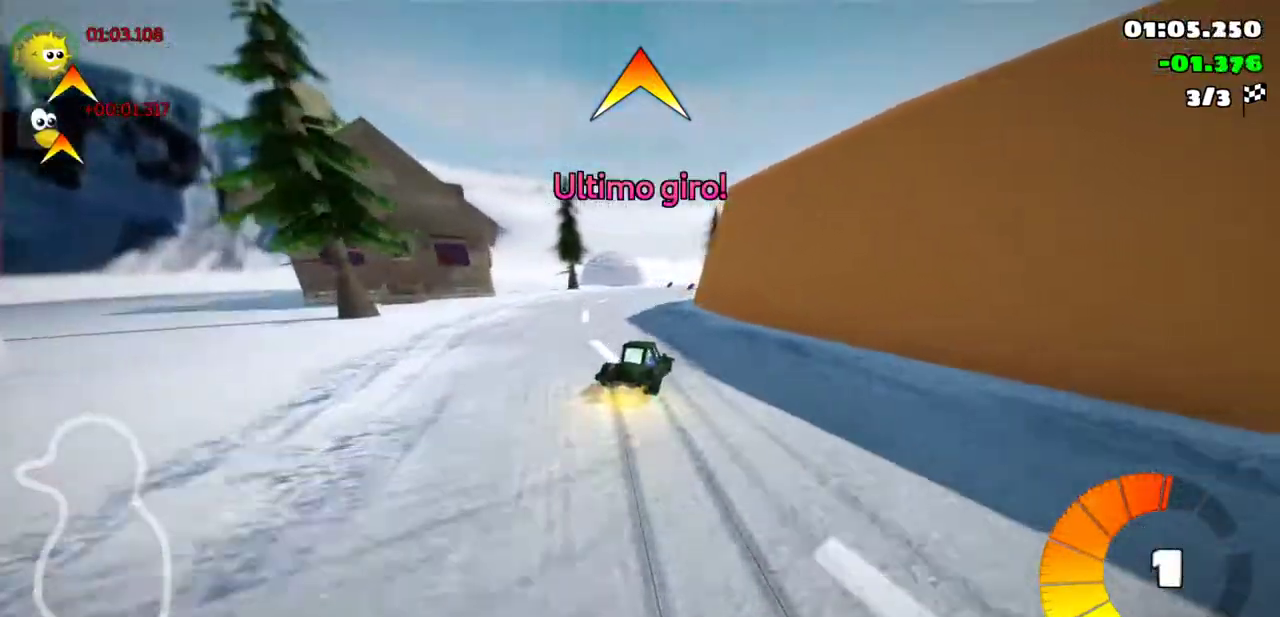
{"keys": ["m", "right", "up"], "events": [[283, "left", "up"]]}
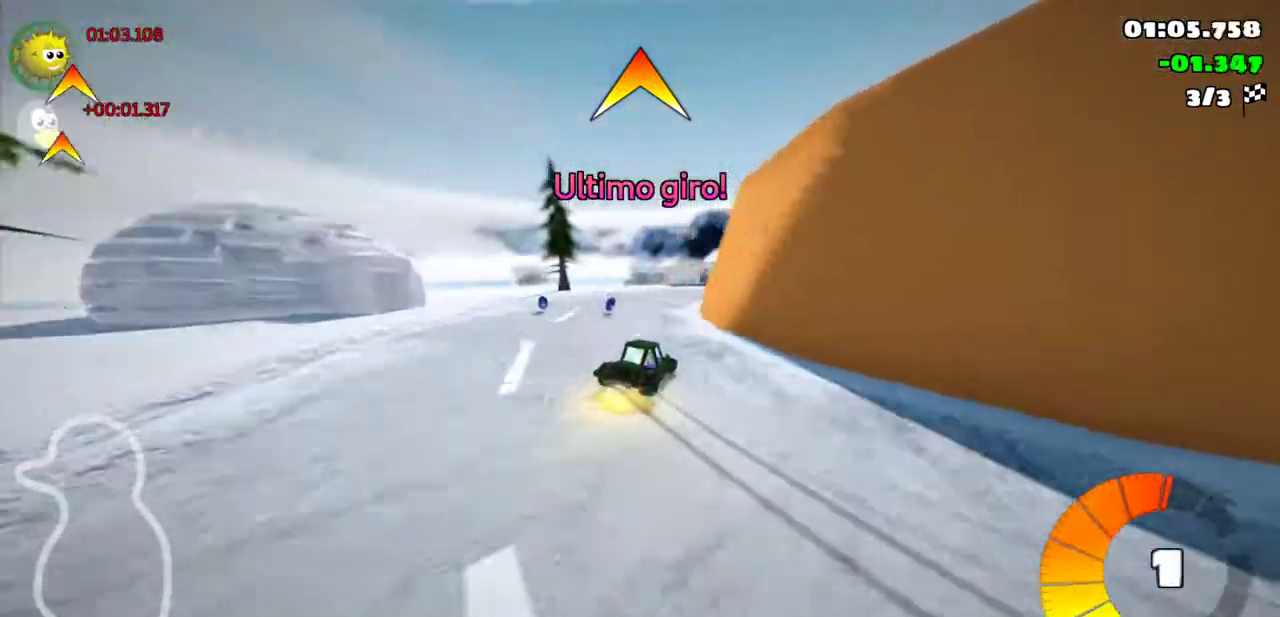
{"keys": ["right", "up"], "events": [[100, "m", "up"]]}
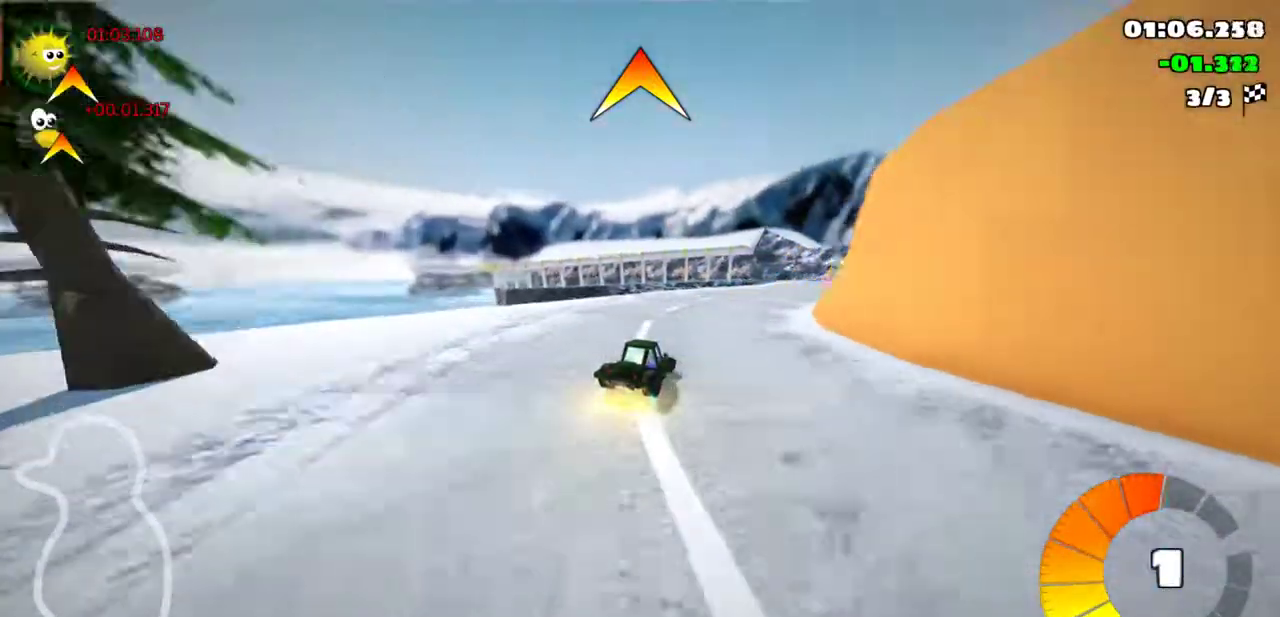
{"keys": ["left", "m", "up"], "events": [[400, "right", "up"], [433, "left", "down"], [433, "m", "down"]]}
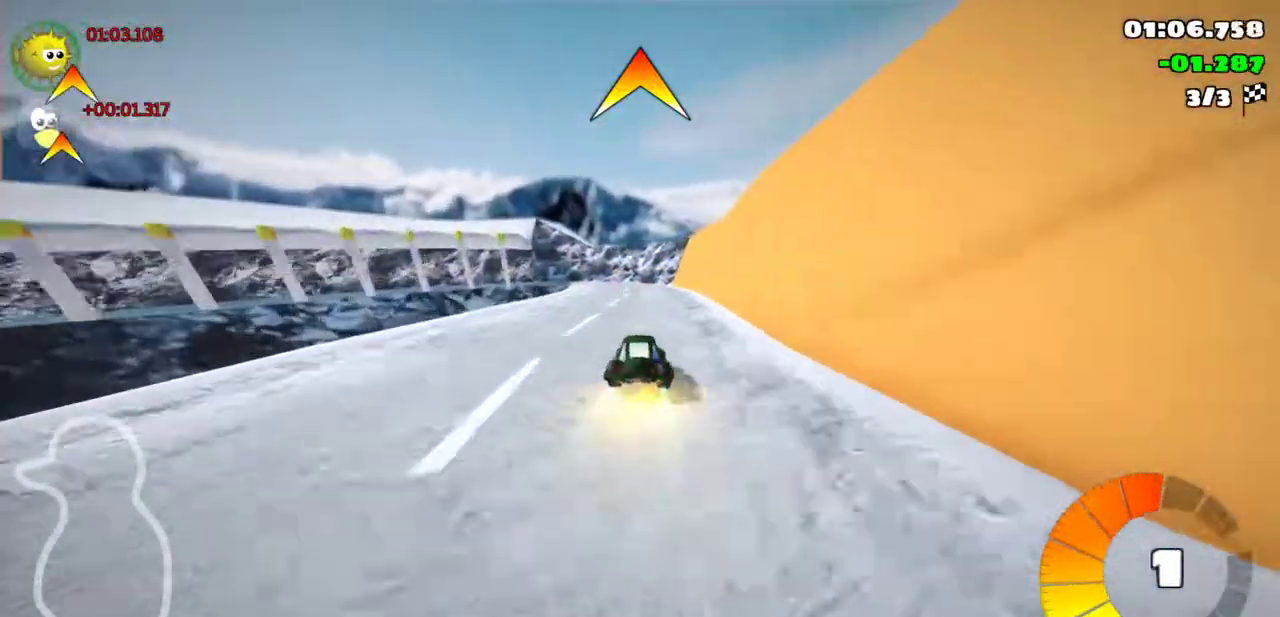
{"keys": ["m", "up"], "events": [[67, "right", "down"], [117, "left", "up"], [150, "left", "down"], [150, "right", "up"], [283, "right", "down"], [367, "left", "up"], [367, "right", "up"], [400, "left", "down"], [467, "left", "up"]]}
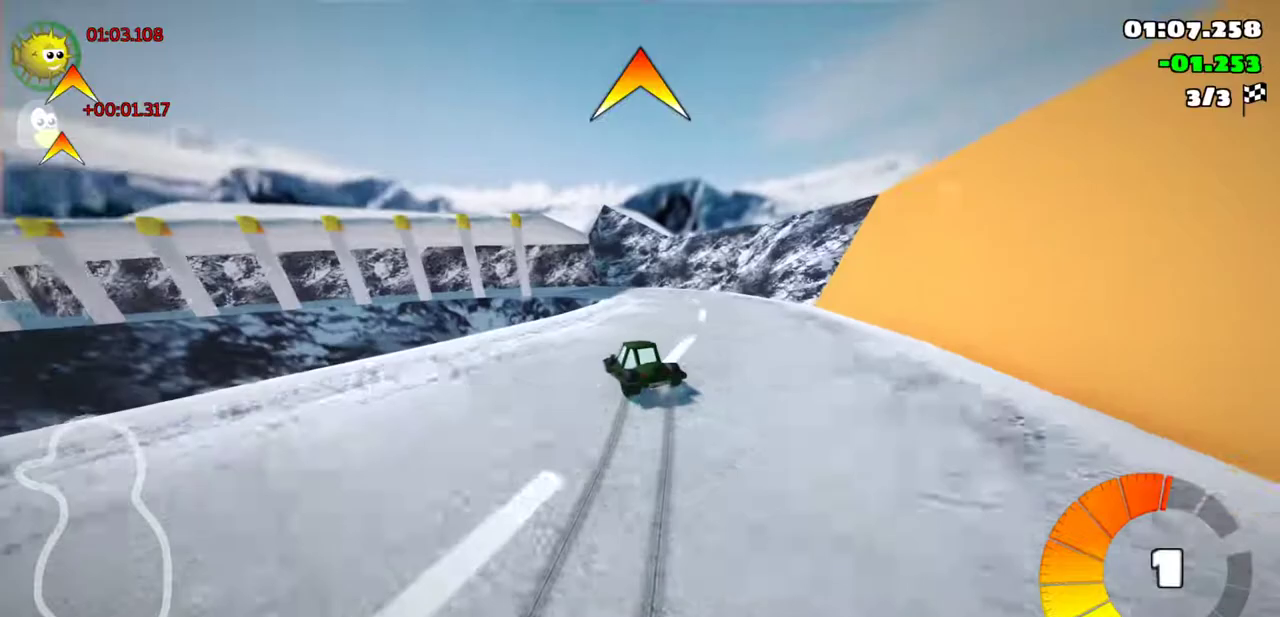
{"keys": ["left", "m", "up"], "events": [[150, "left", "down"]]}
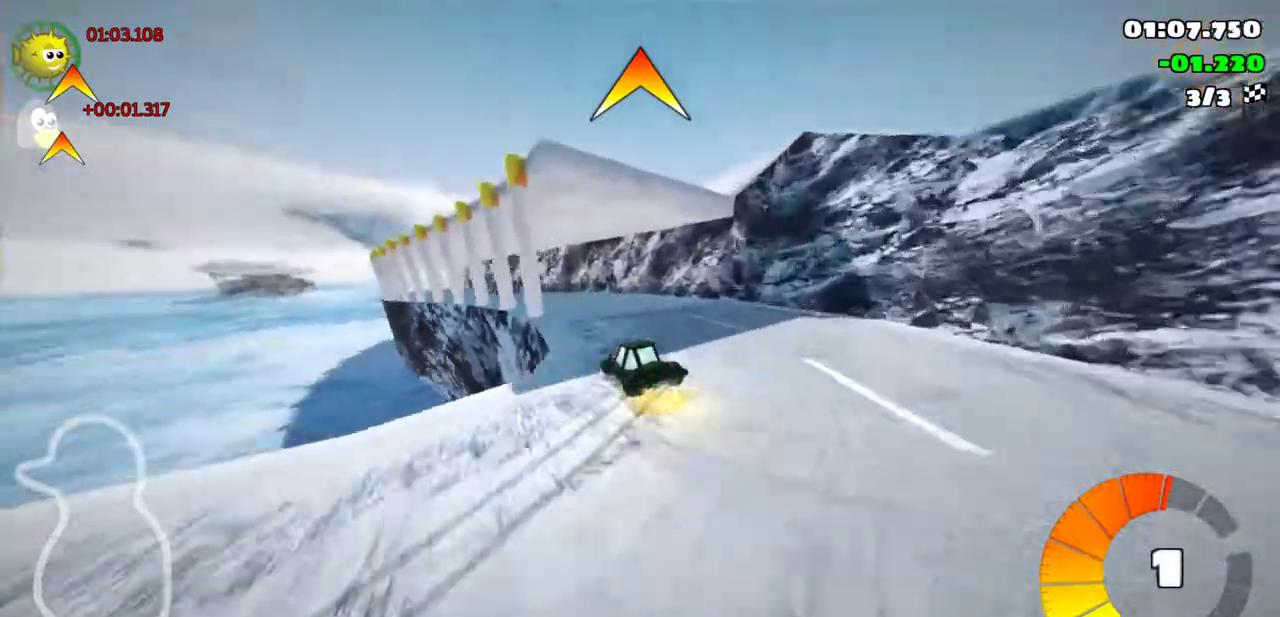
{"keys": ["left", "up"], "events": [[50, "m", "up"], [300, "left", "up"], [433, "left", "down"]]}
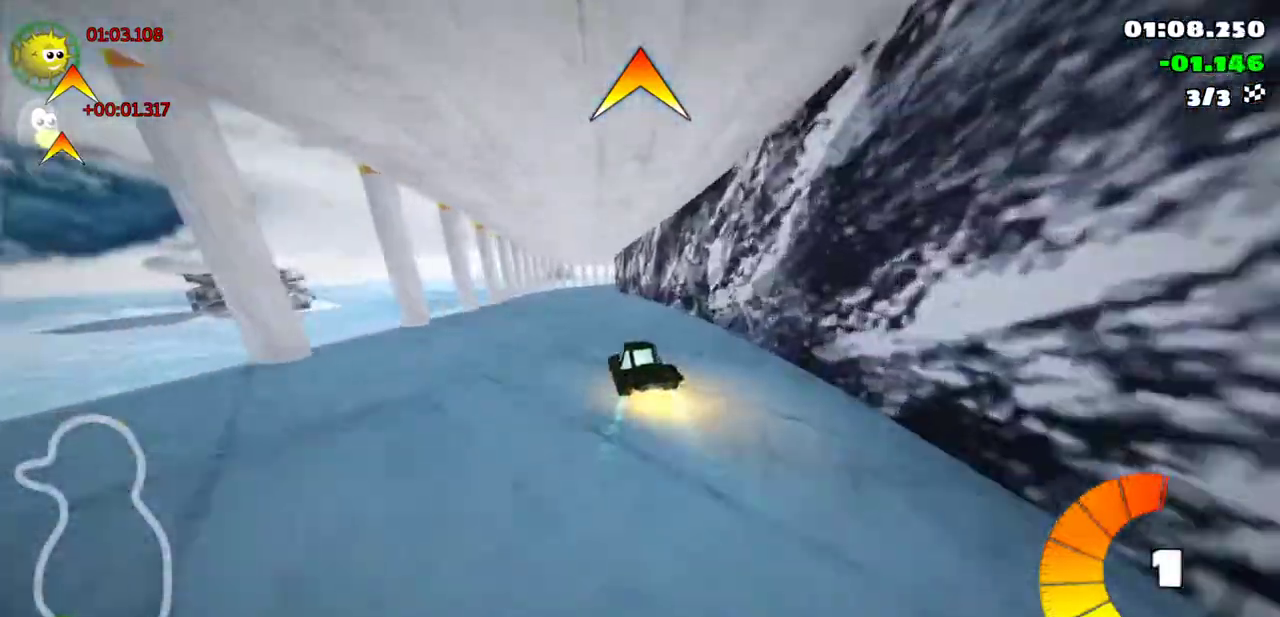
{"keys": ["left", "m", "up"], "events": [[183, "left", "up"], [217, "right", "down"], [267, "m", "down"], [367, "left", "down"], [400, "right", "up"]]}